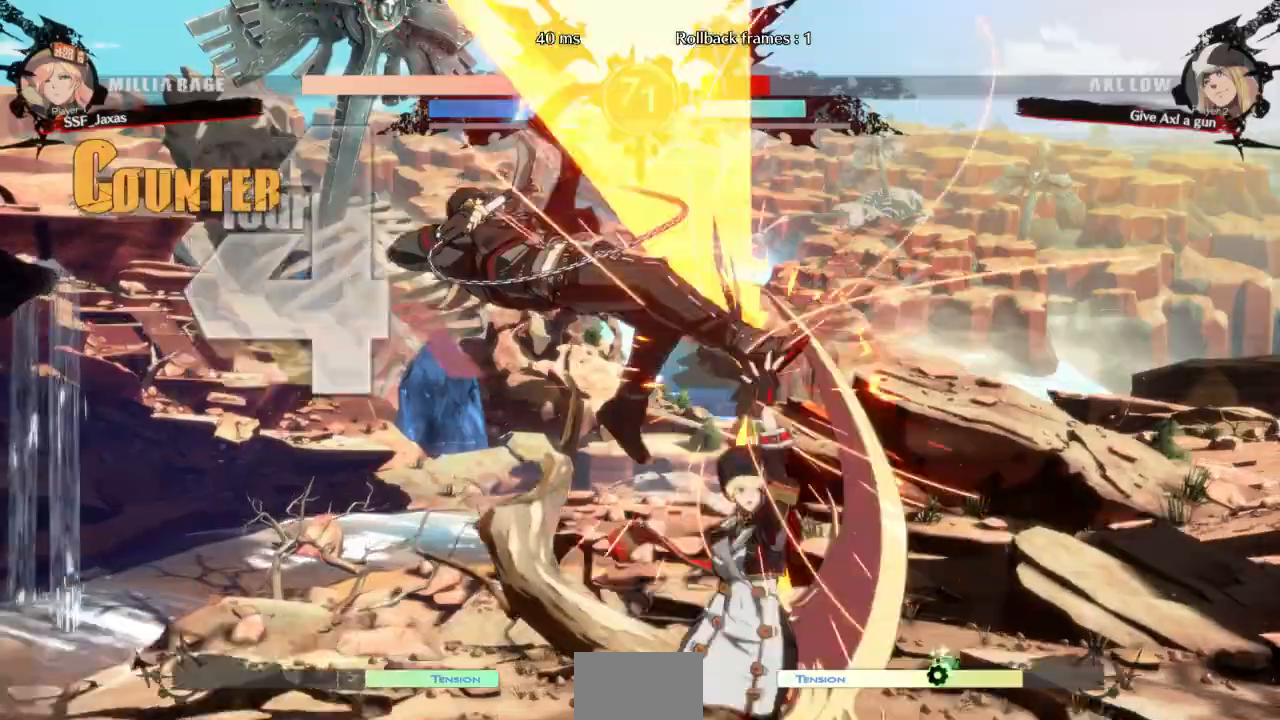
Gameplay with a controller (arcade stick); each line is a JSON object with the inputs held at the frame after it (dt_ms = milliseconds from this image to that frame). "events" lists button and stick changes between this image and that frame as [ms after this image, input, new state], when the widget could be followed in between. Not read: L3 R3 START TRIANGLE other_buttons.
{"dt_ms": 500, "buttons": ["DPAD_UP", "DPAD_LEFT"], "events": [[33, "DPAD_UP", "down"], [167, "DPAD_UP", "up"], [200, "R2", "down"], [267, "R2", "up"], [433, "DPAD_UP", "down"]]}
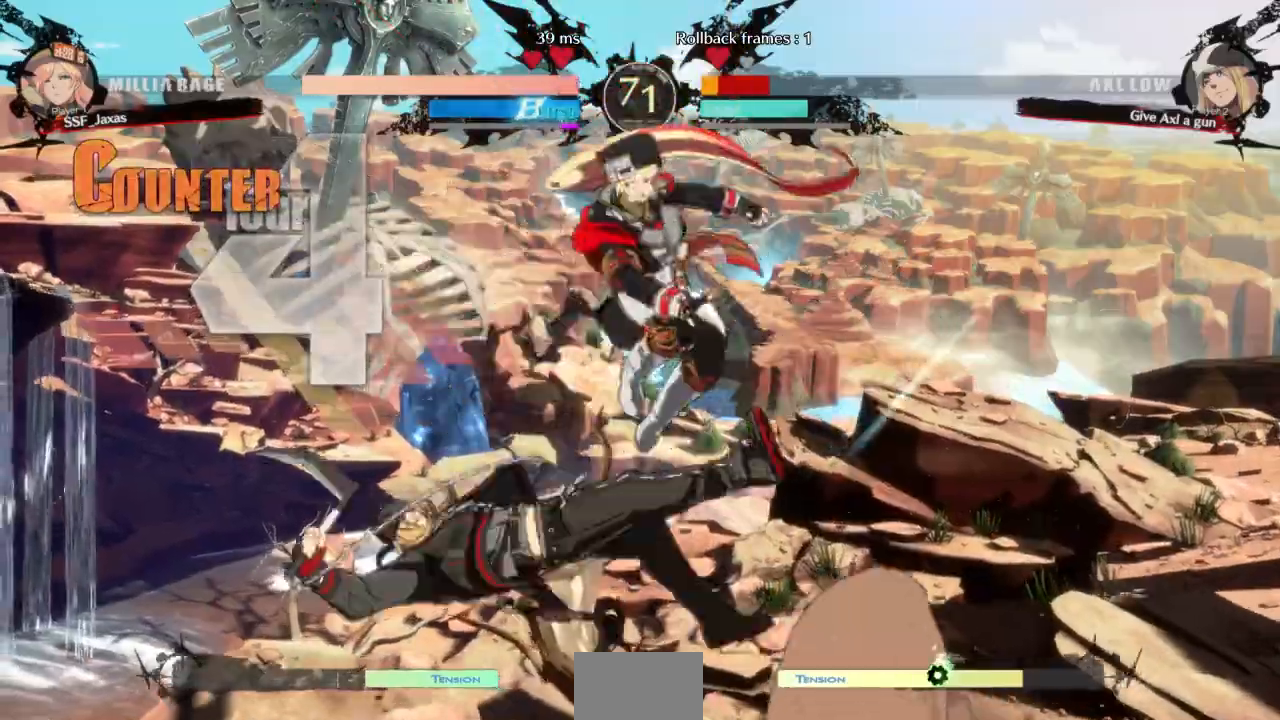
{"dt_ms": 1000, "buttons": []}
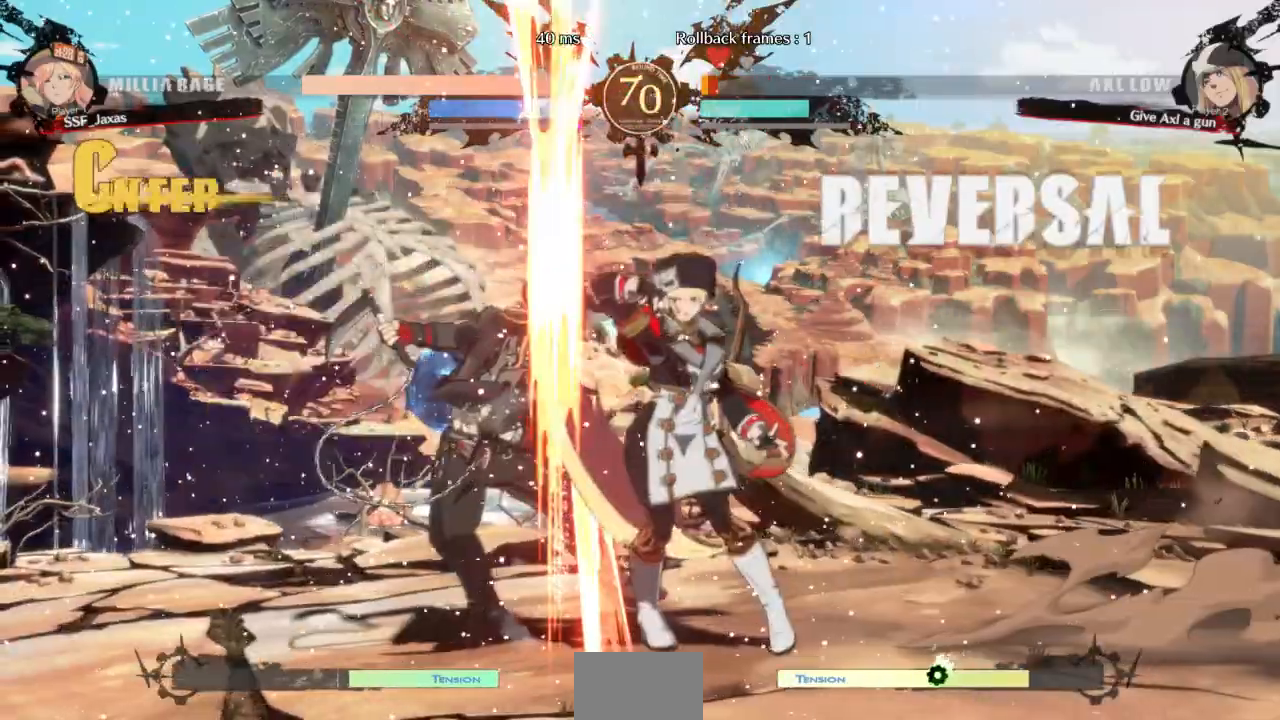
{"dt_ms": 500, "buttons": [], "events": [[233, "DPAD_DOWN", "down"], [333, "R1", "down"], [433, "DPAD_DOWN", "up"], [467, "R1", "up"]]}
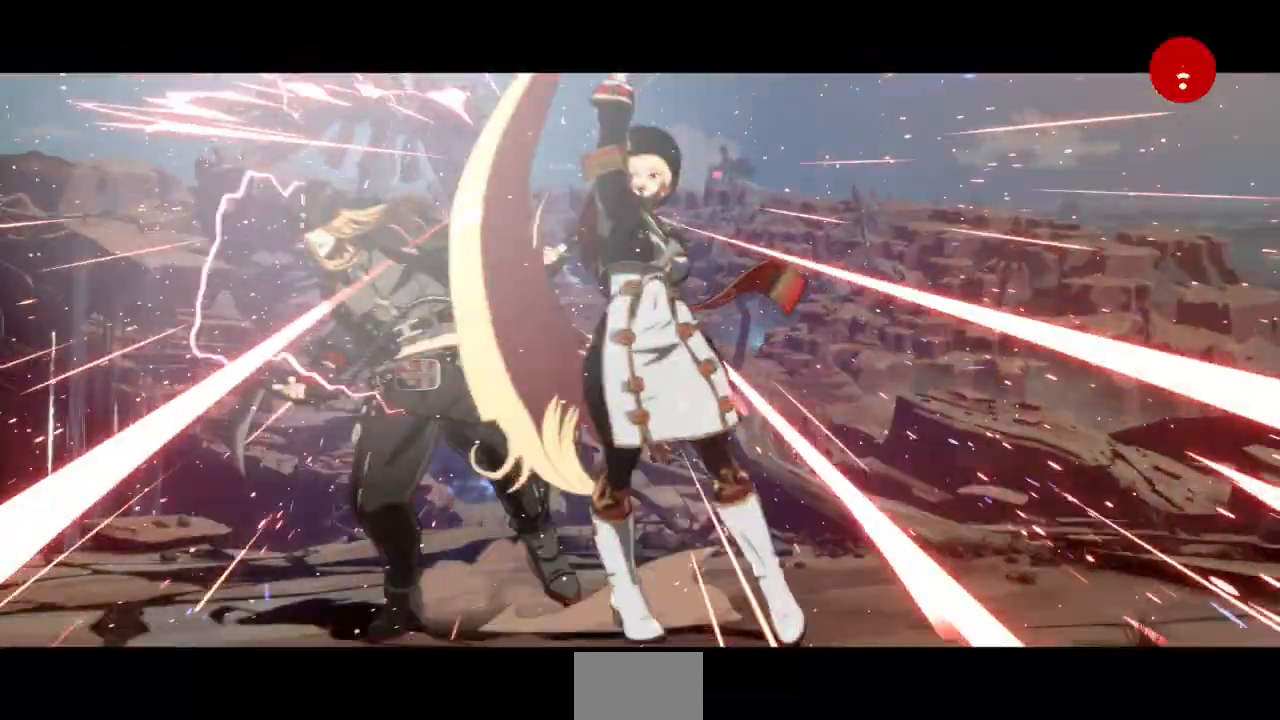
{"dt_ms": 500, "buttons": [], "events": [[133, "DPAD_DOWN", "down"], [200, "DPAD_RIGHT", "down"], [233, "DPAD_DOWN", "up"], [300, "DPAD_RIGHT", "up"], [300, "SQUARE", "down"], [333, "DPAD_DOWN", "down"], [367, "SQUARE", "up"], [400, "DPAD_RIGHT", "down"], [433, "DPAD_DOWN", "up"], [467, "DPAD_RIGHT", "up"]]}
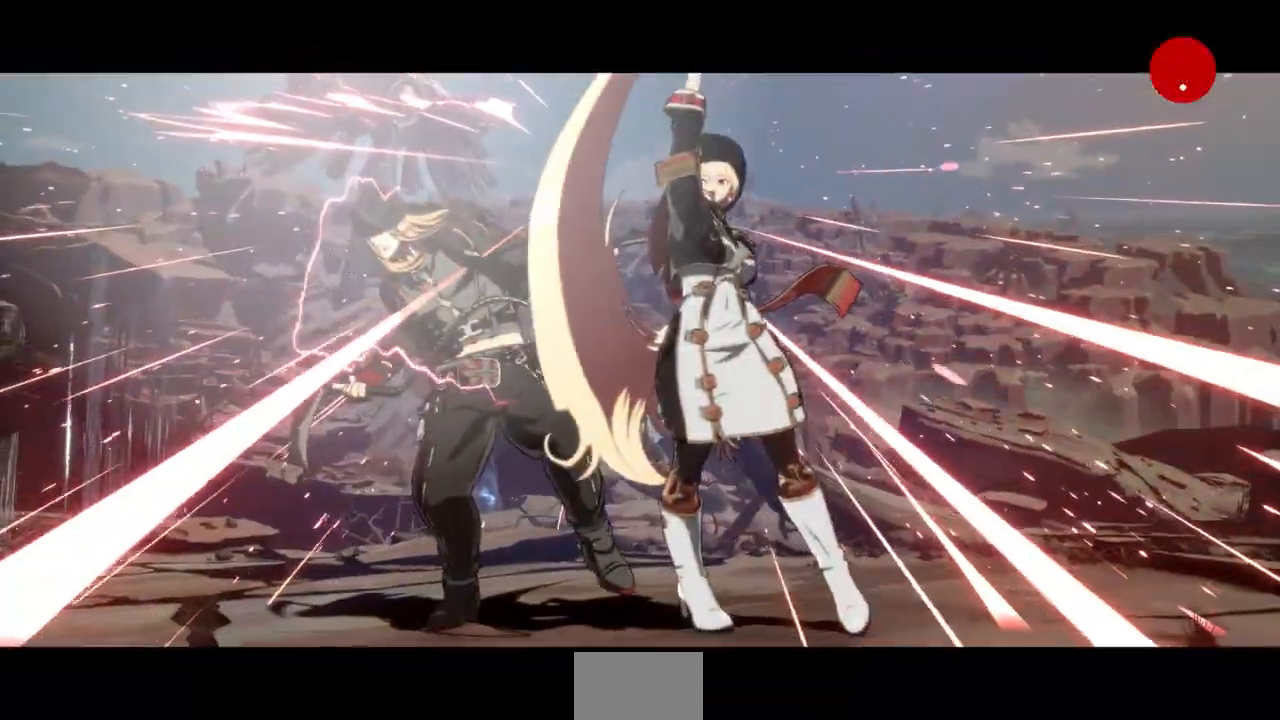
{"dt_ms": 500, "buttons": [], "events": [[33, "DPAD_DOWN", "down"], [67, "DPAD_RIGHT", "down"], [67, "SQUARE", "down"], [133, "DPAD_DOWN", "up"], [167, "DPAD_RIGHT", "up"], [167, "SQUARE", "up"], [233, "DPAD_DOWN", "down"], [300, "DPAD_RIGHT", "down"], [367, "DPAD_DOWN", "up"], [400, "DPAD_RIGHT", "up"]]}
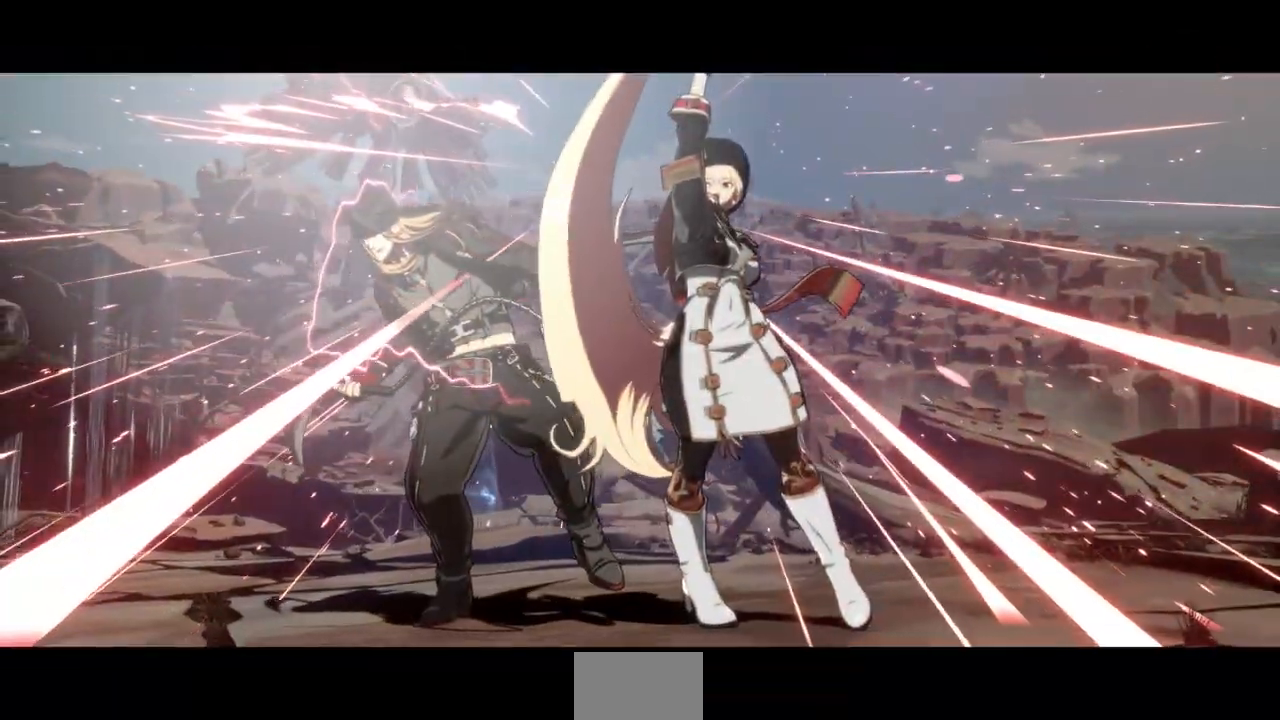
{"dt_ms": 500, "buttons": ["DPAD_DOWN", "DPAD_RIGHT"], "events": [[467, "DPAD_DOWN", "down"], [500, "DPAD_RIGHT", "down"]]}
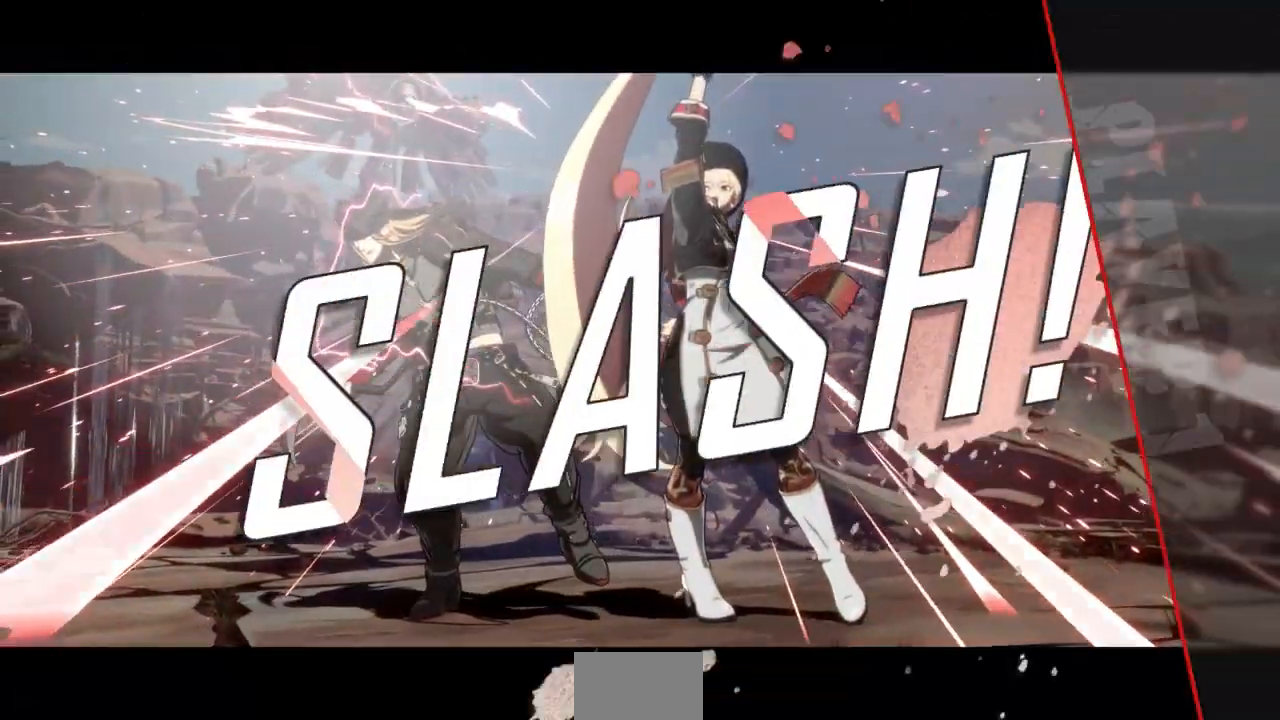
{"dt_ms": 500, "buttons": [], "events": [[67, "DPAD_DOWN", "up"], [67, "SQUARE", "down"], [100, "DPAD_RIGHT", "up"], [133, "SQUARE", "up"]]}
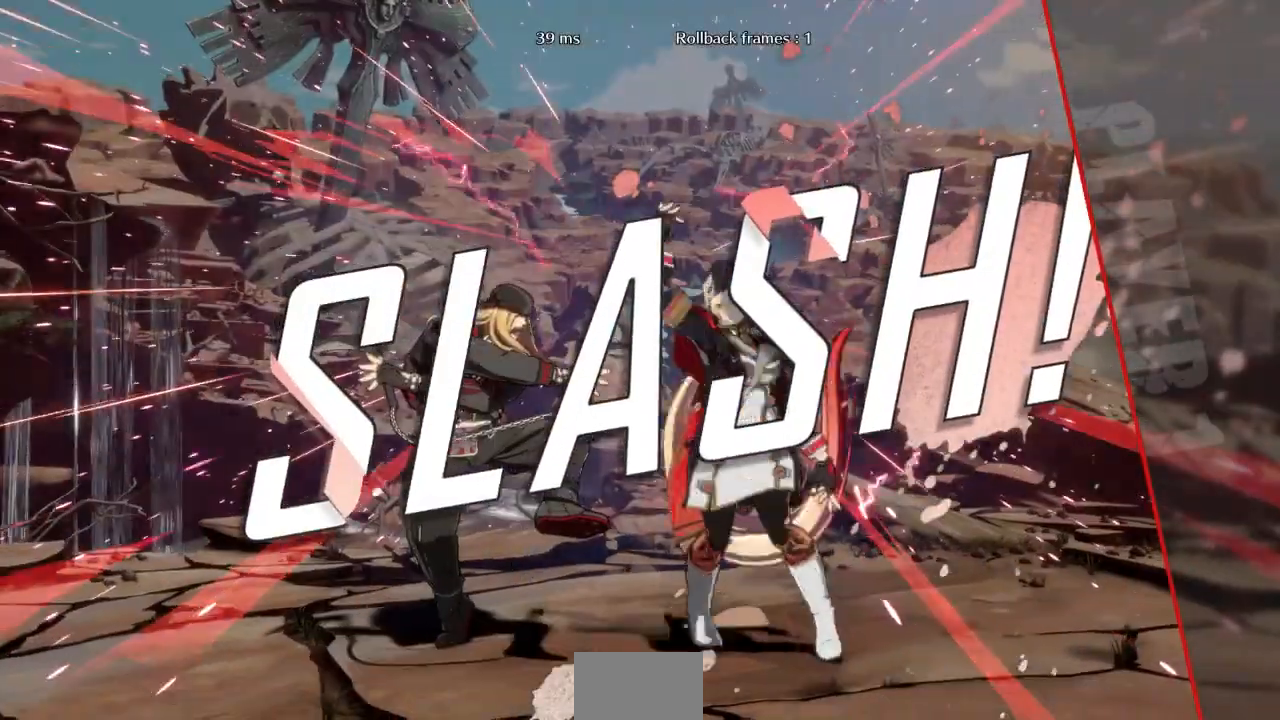
{"dt_ms": 500, "buttons": [], "events": []}
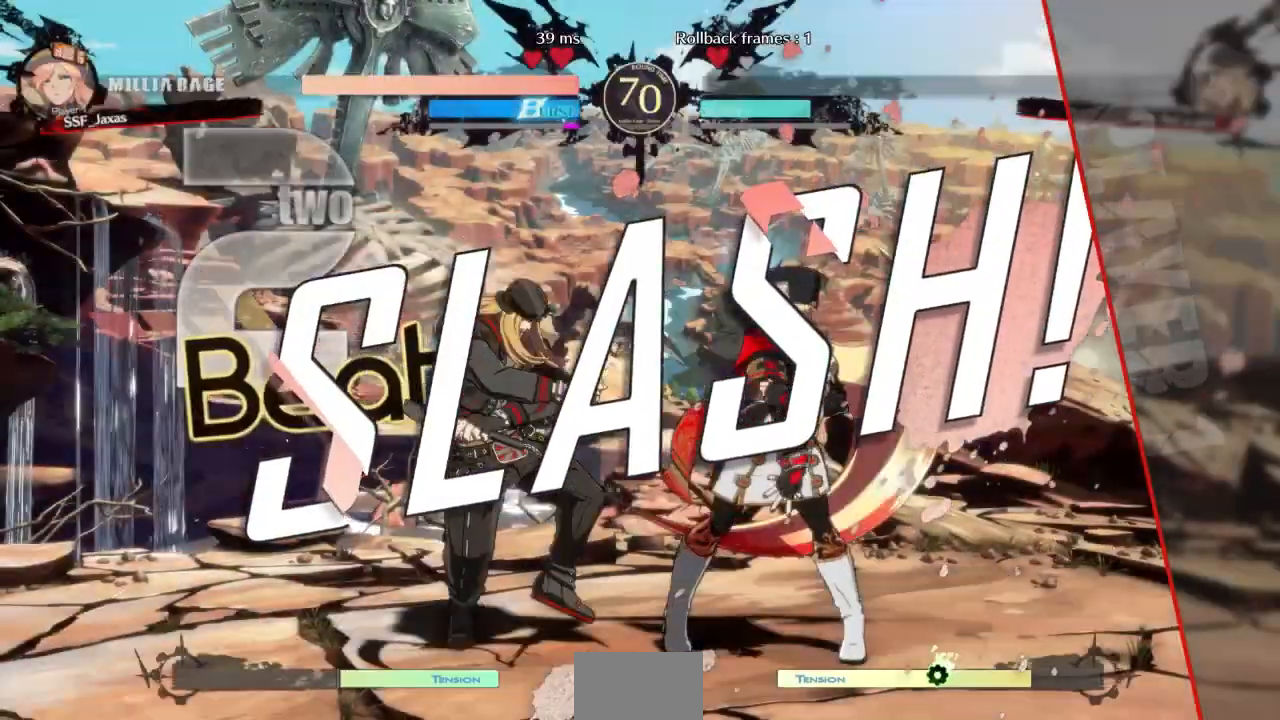
{"dt_ms": 500, "buttons": [], "events": []}
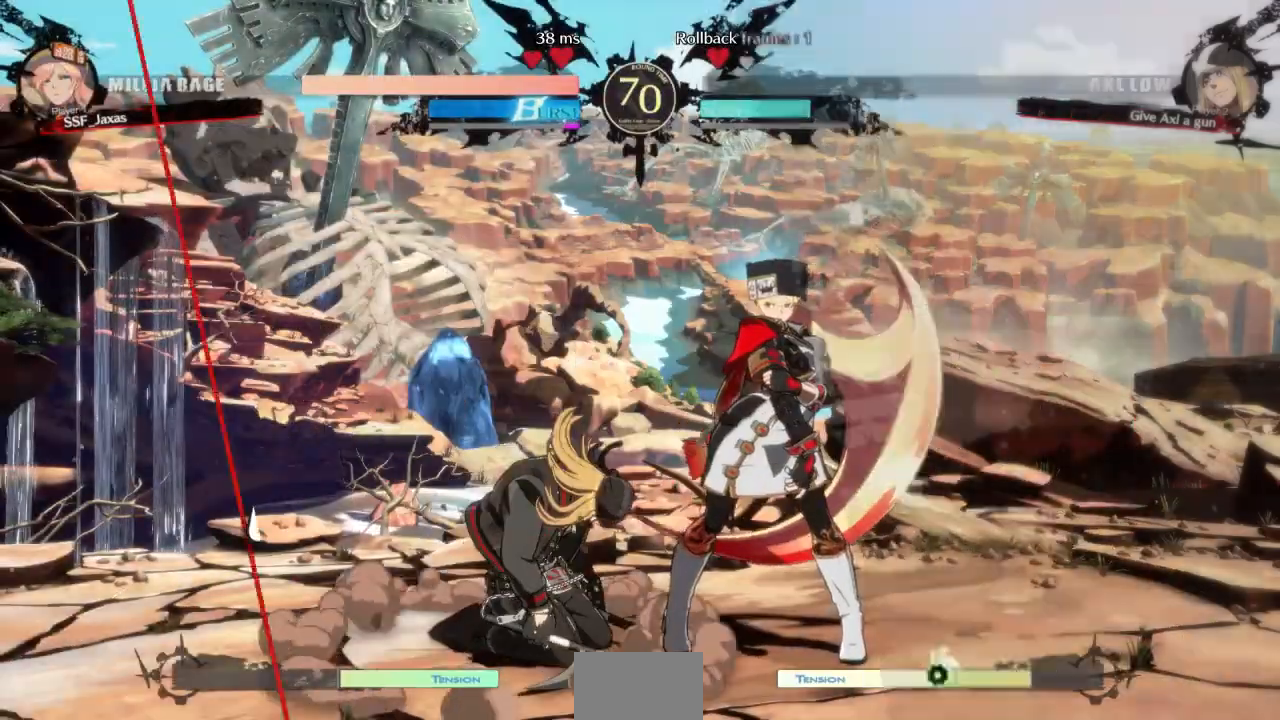
{"dt_ms": 500, "buttons": [], "events": []}
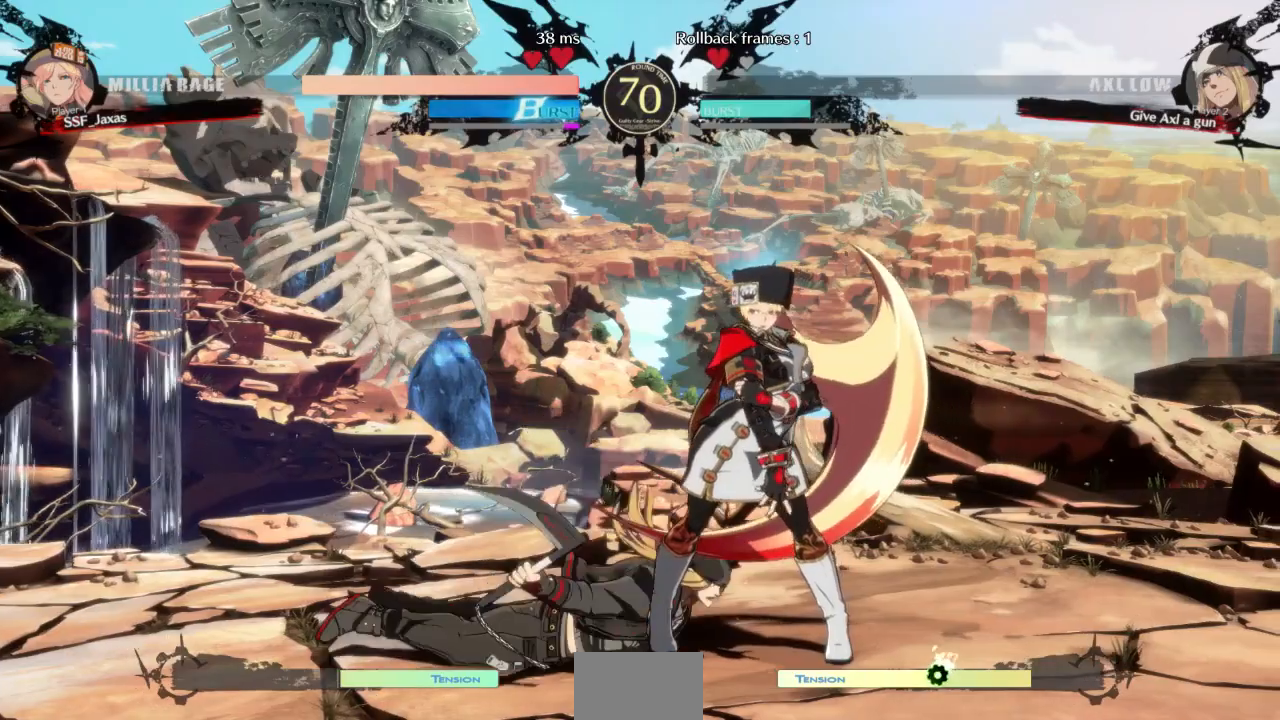
{"dt_ms": 500, "buttons": [], "events": []}
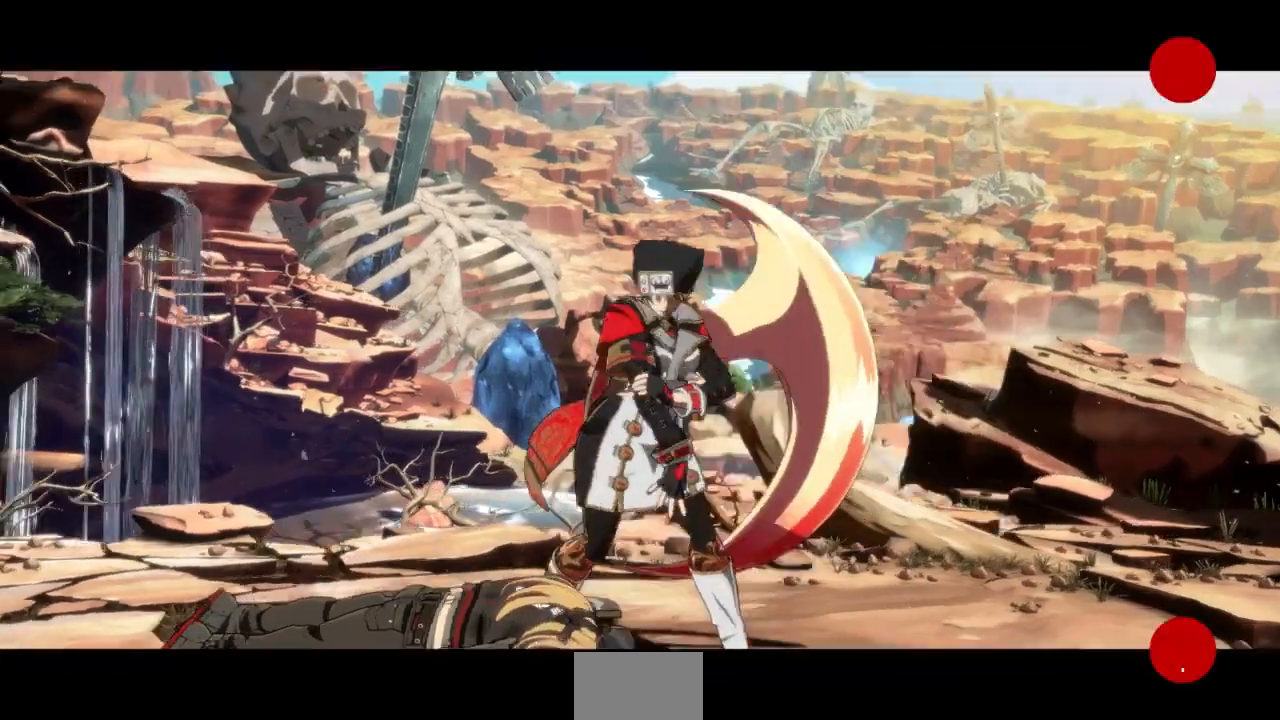
{"dt_ms": 500, "buttons": [], "events": [[367, "CROSS", "down"], [467, "CROSS", "up"]]}
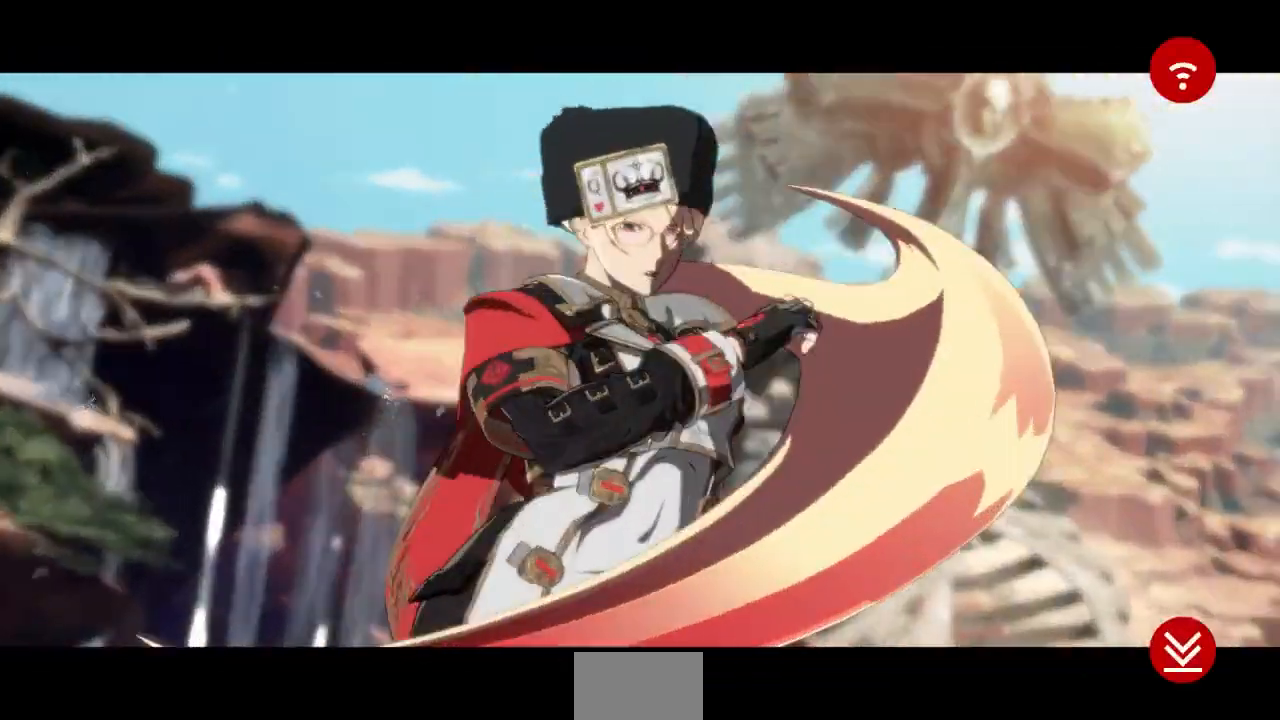
{"dt_ms": 500, "buttons": [], "events": []}
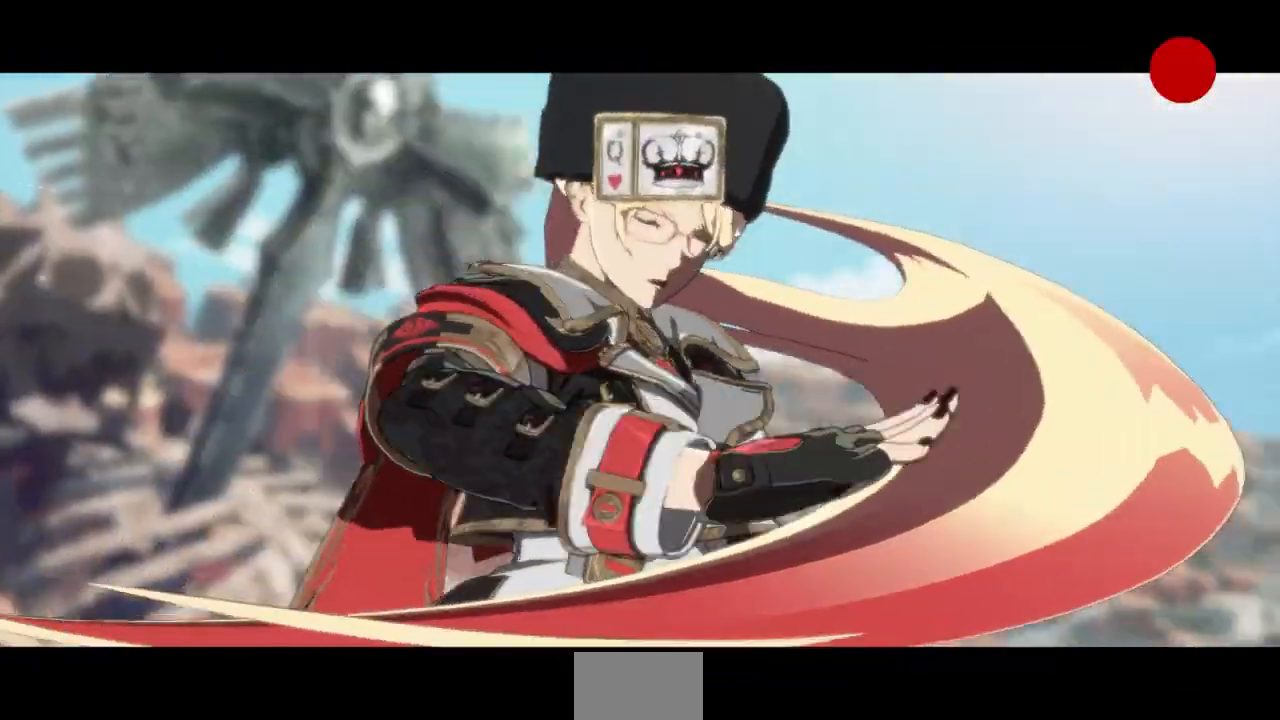
{"dt_ms": 500, "buttons": [], "events": [[267, "CROSS", "down"], [400, "CROSS", "up"]]}
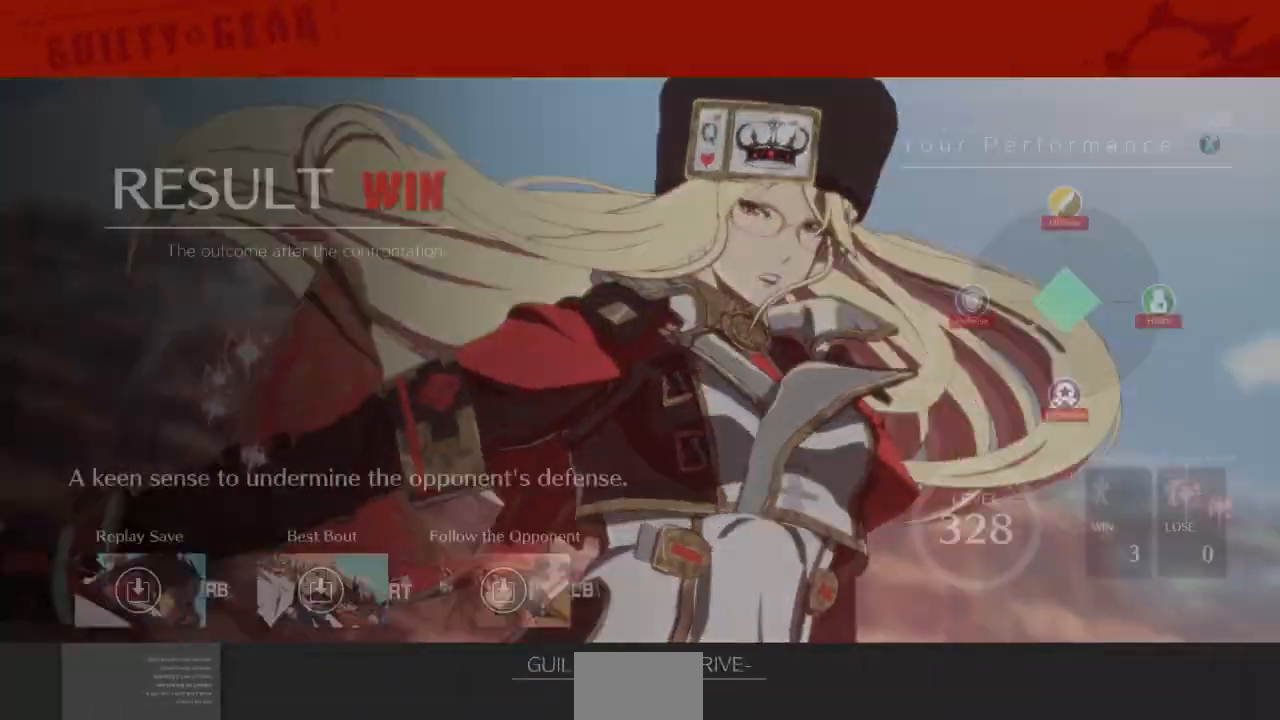
{"dt_ms": 500, "buttons": [], "events": []}
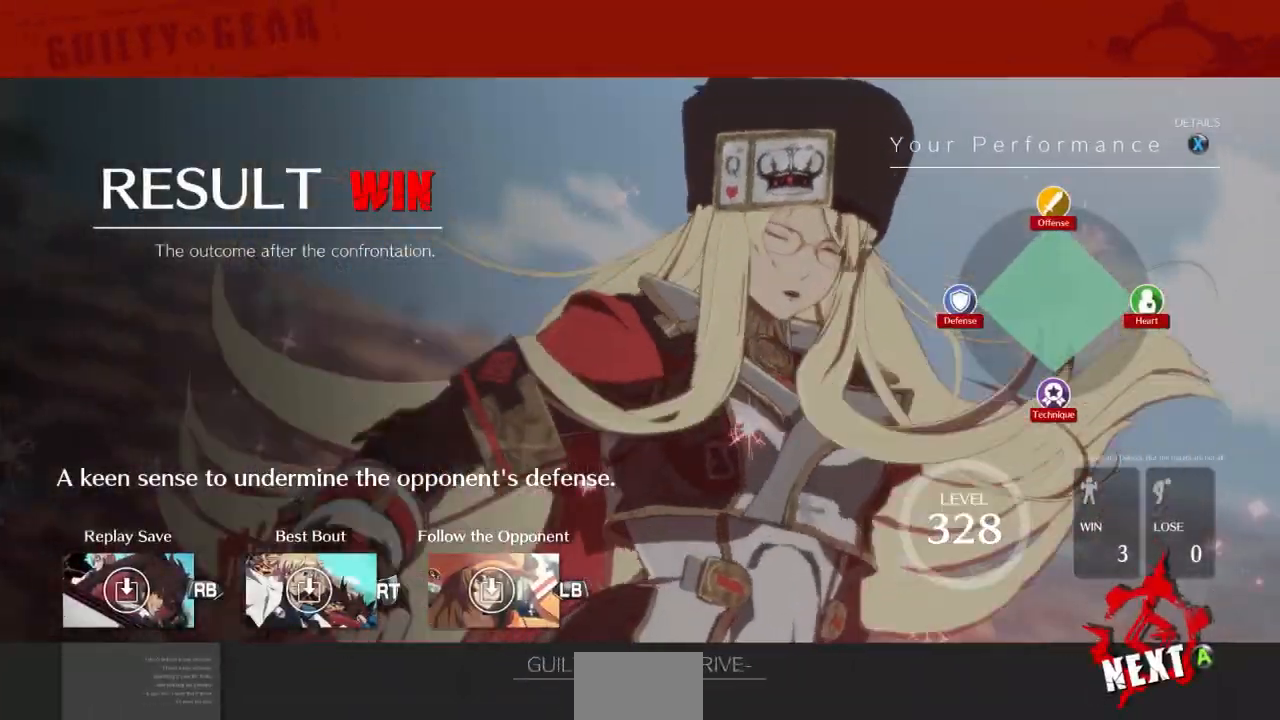
{"dt_ms": 500, "buttons": [], "events": []}
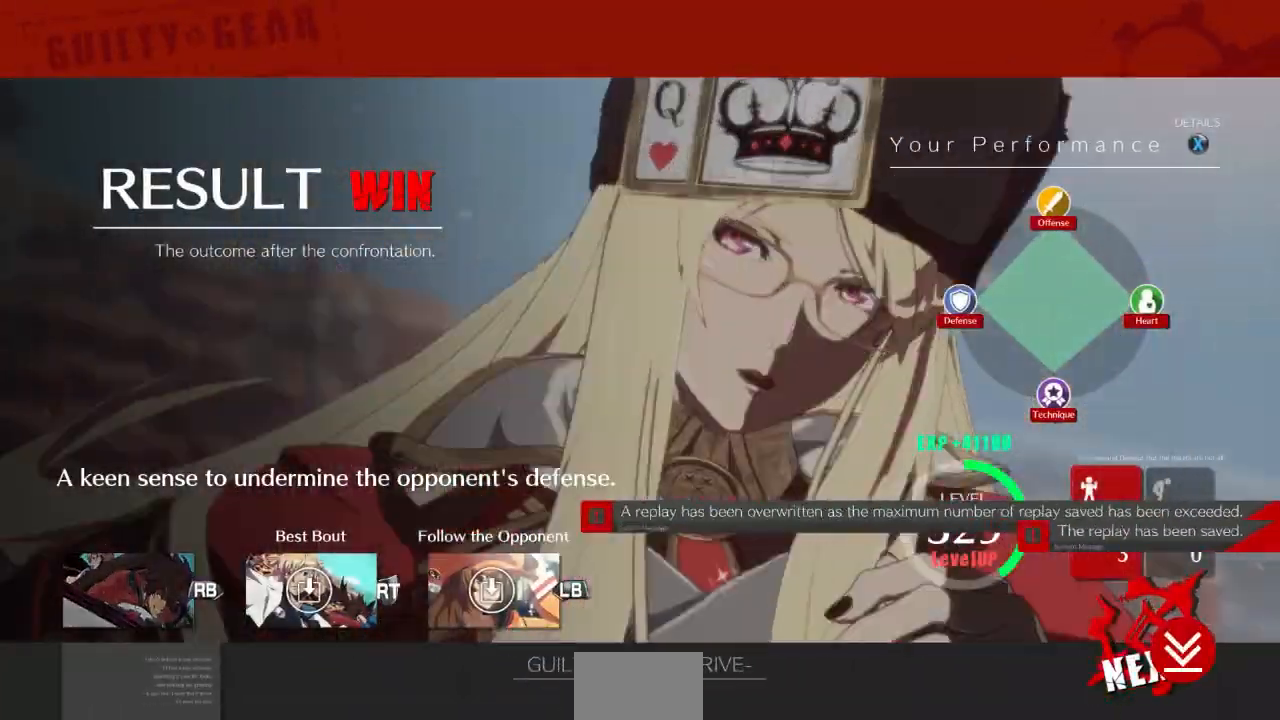
{"dt_ms": 500, "buttons": [], "events": [[67, "CROSS", "down"], [167, "CROSS", "up"]]}
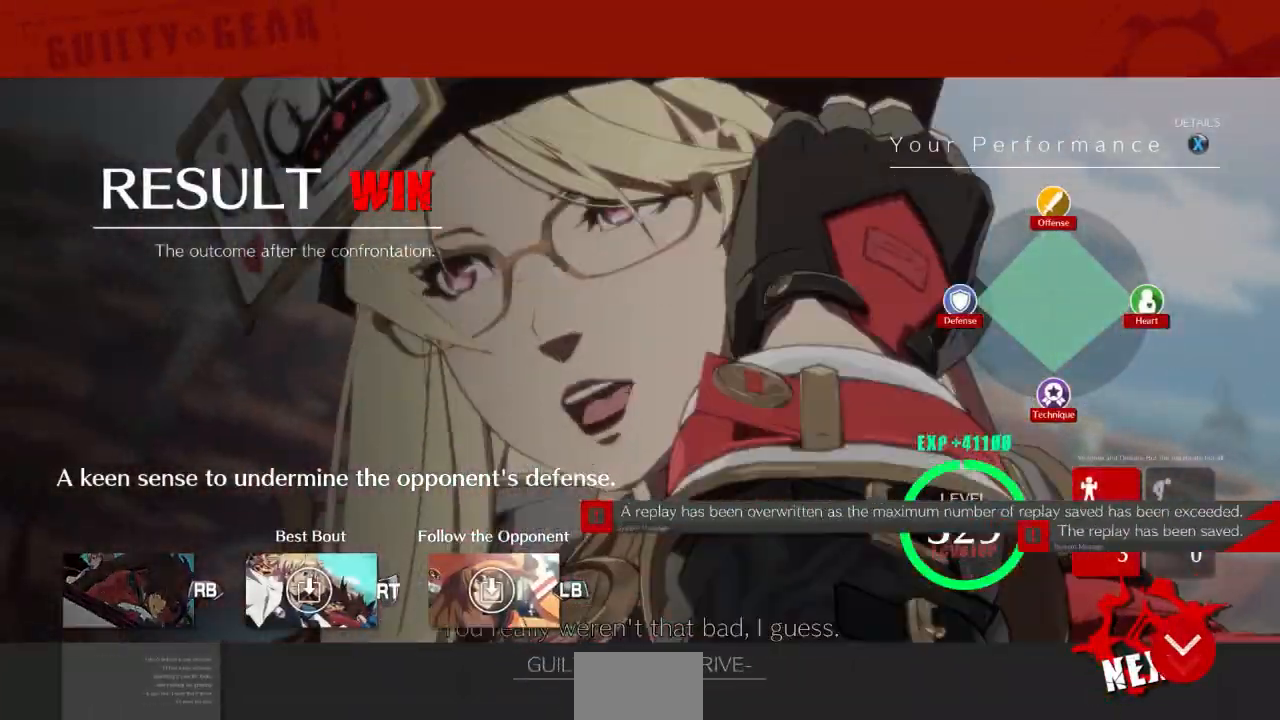
{"dt_ms": 500, "buttons": [], "events": [[33, "CROSS", "down"], [167, "CROSS", "up"]]}
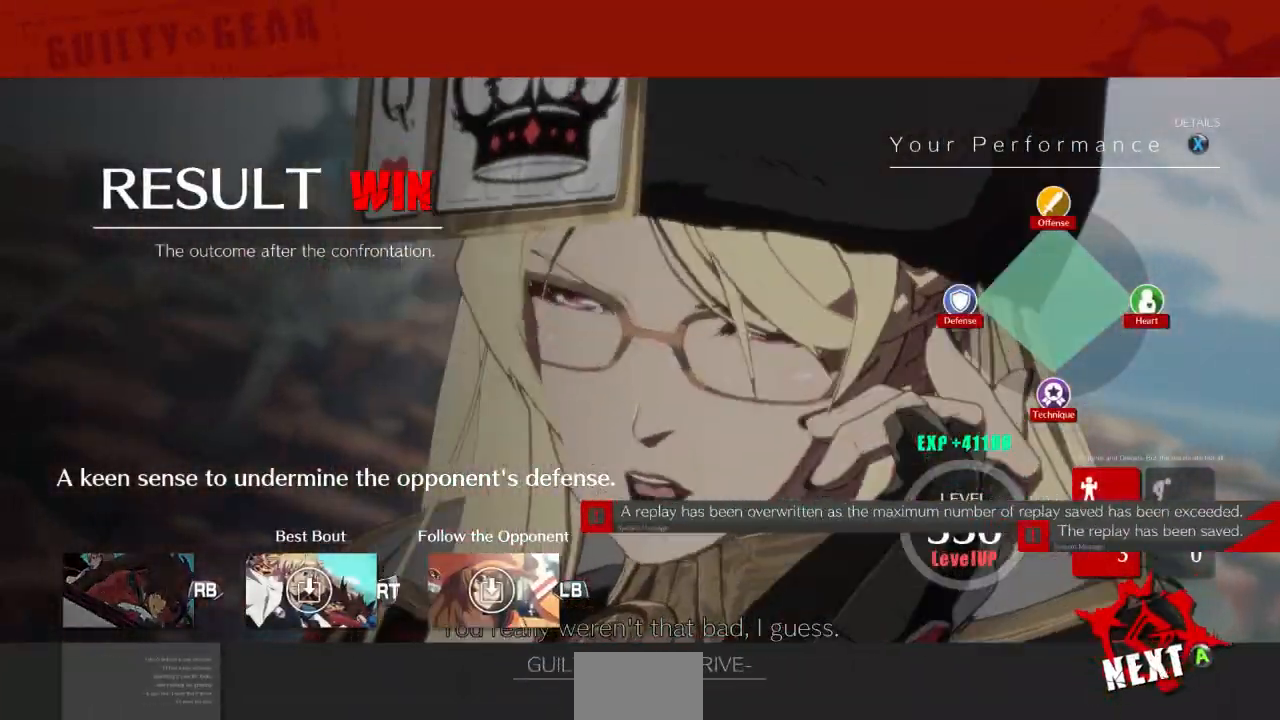
{"dt_ms": 500, "buttons": [], "events": [[33, "CROSS", "down"], [133, "CROSS", "up"]]}
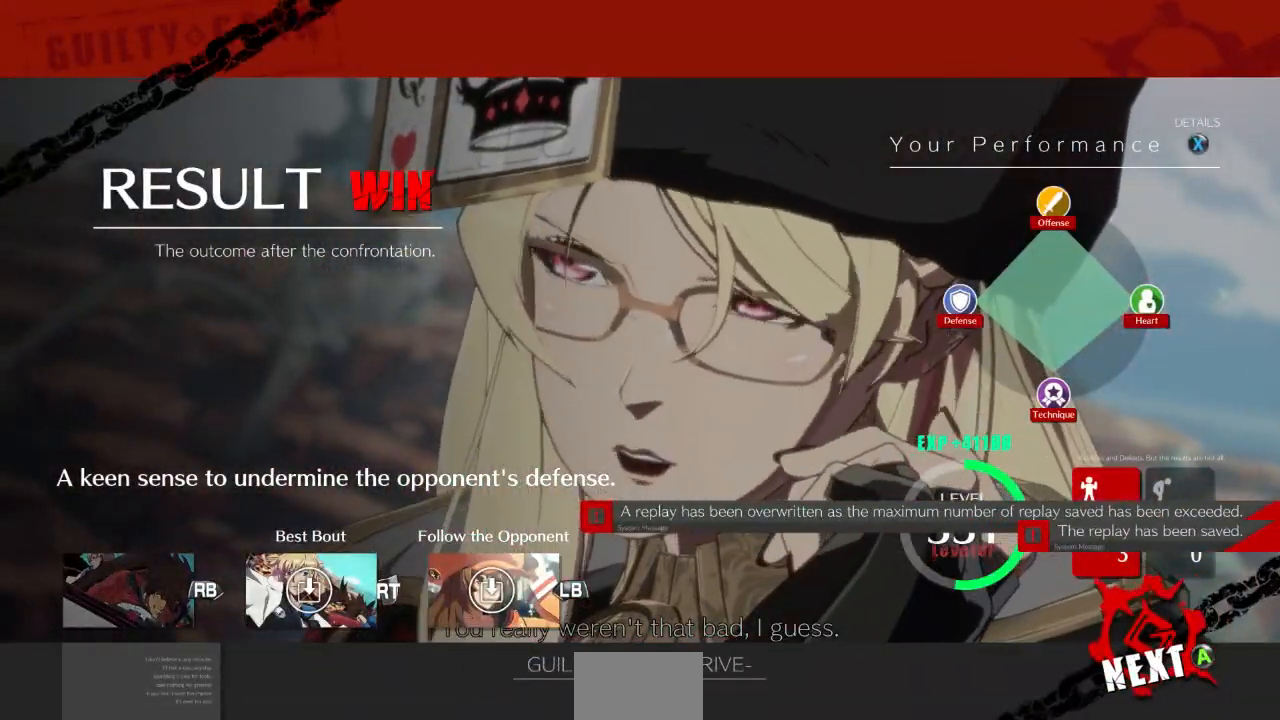
{"dt_ms": 500, "buttons": [], "events": [[100, "CROSS", "down"], [200, "CROSS", "up"]]}
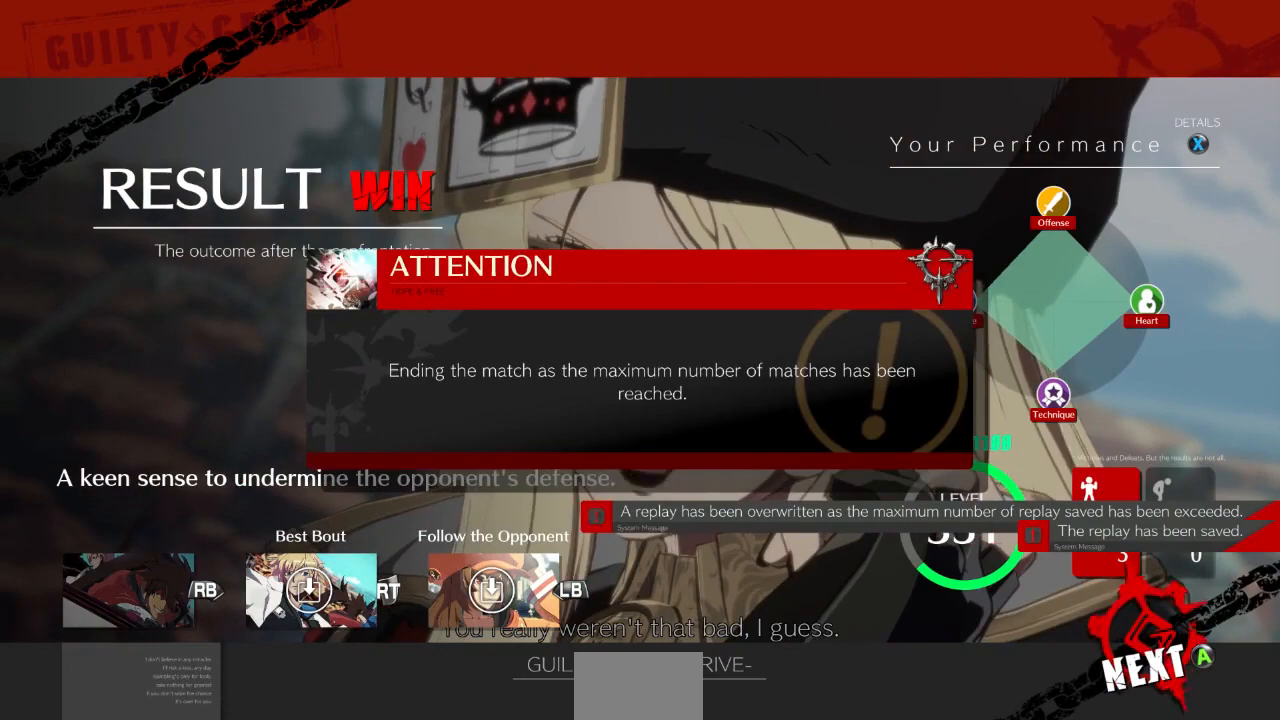
{"dt_ms": 500, "buttons": [], "events": [[300, "CROSS", "down"], [400, "CROSS", "up"]]}